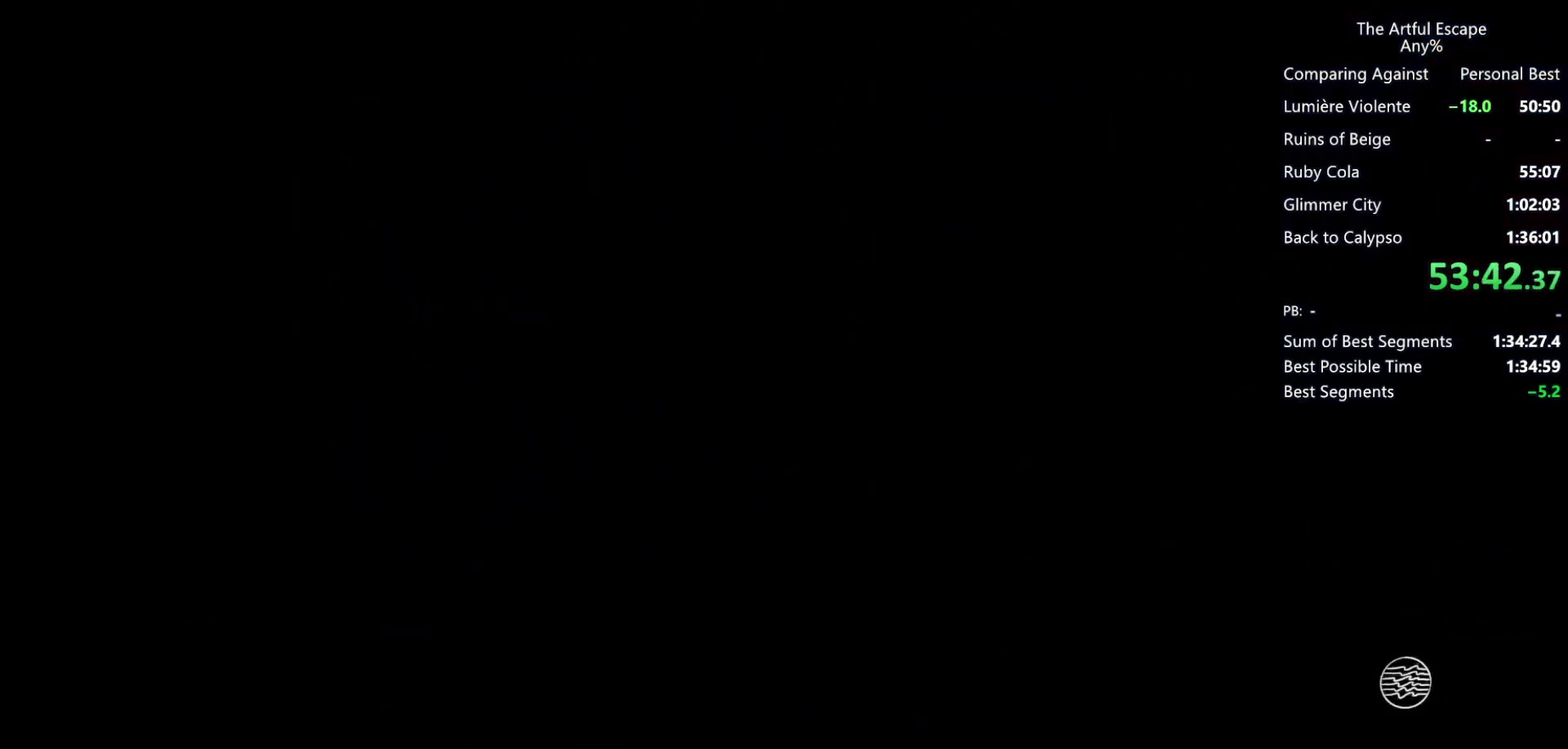
Gameplay with a controller (PlayStation layout); each line is a JSON object with the inputs held at the frame after it. "events" lists button and stick changes between this image and that frame as [ms after this image, input, new state], when the widget could be followed in between. Not read: CROSS L3 R3.
{"buttons": [], "left_stick": "left", "right_stick": "center", "events": [[67, "CIRCLE", "down"], [167, "CIRCLE", "up"], [233, "CIRCLE", "down"], [500, "CIRCLE", "up"]]}
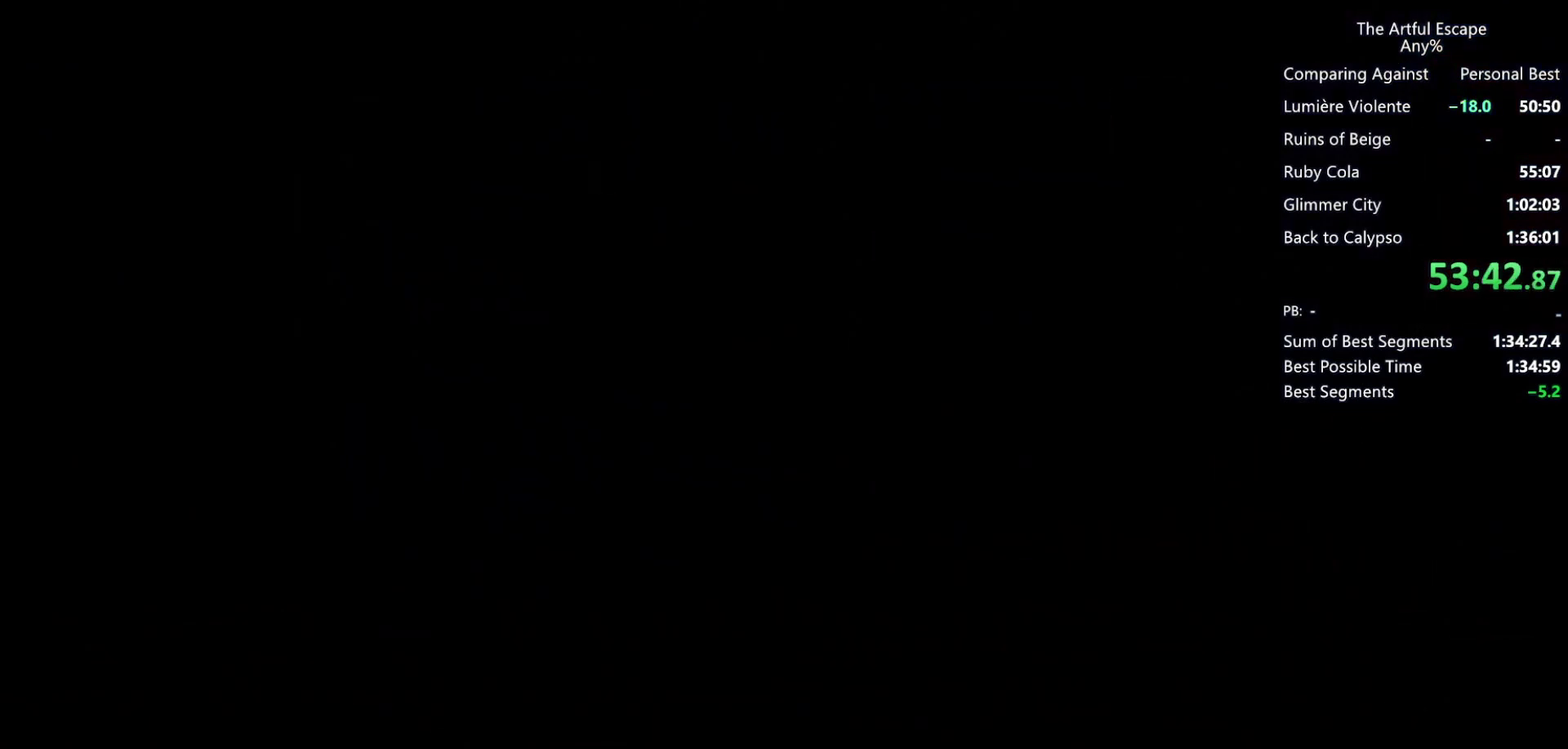
{"buttons": [], "left_stick": "left", "right_stick": "center", "events": [[67, "CIRCLE", "down"], [167, "CIRCLE", "up"], [300, "CIRCLE", "down"], [367, "CIRCLE", "up"]]}
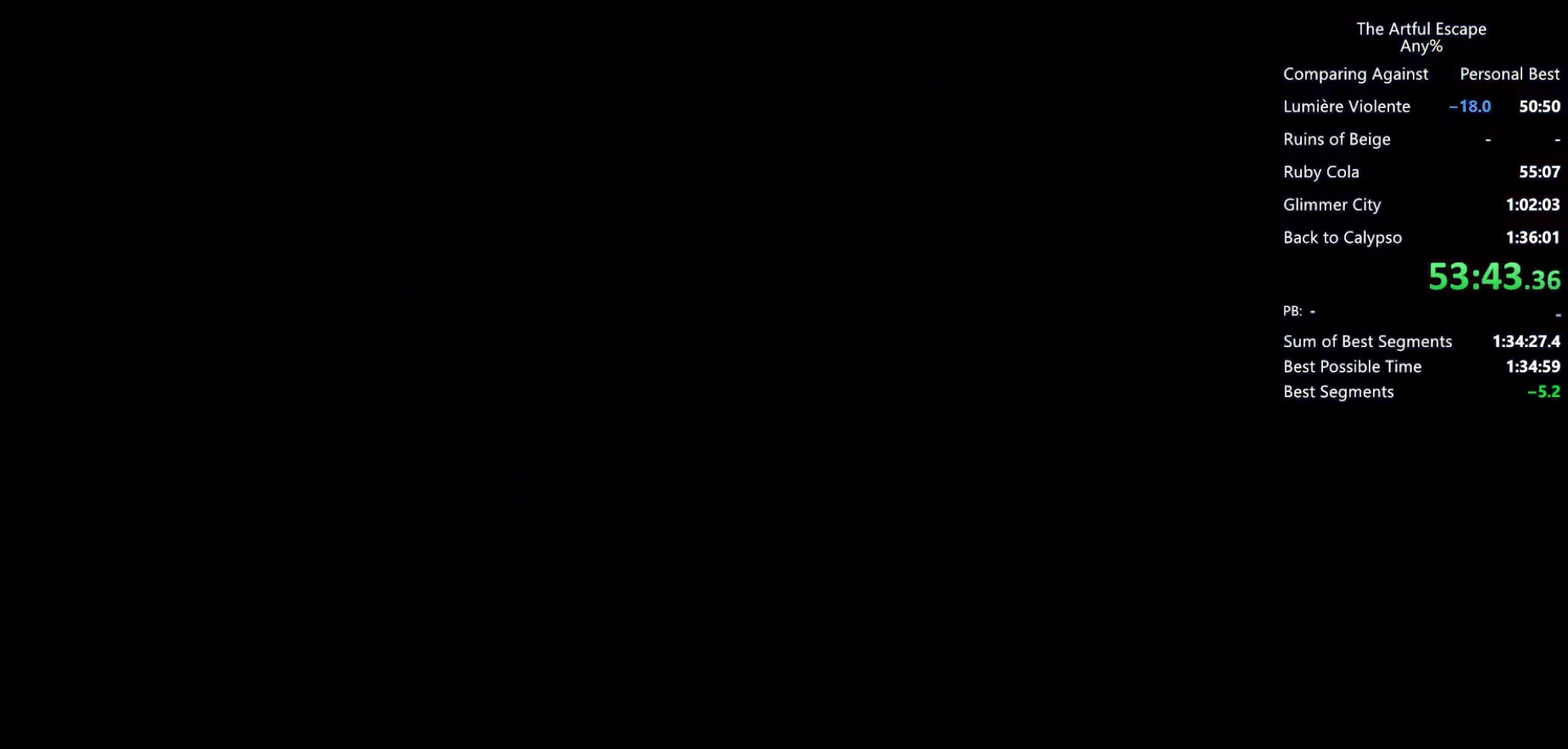
{"buttons": [], "left_stick": "left", "right_stick": "center", "events": []}
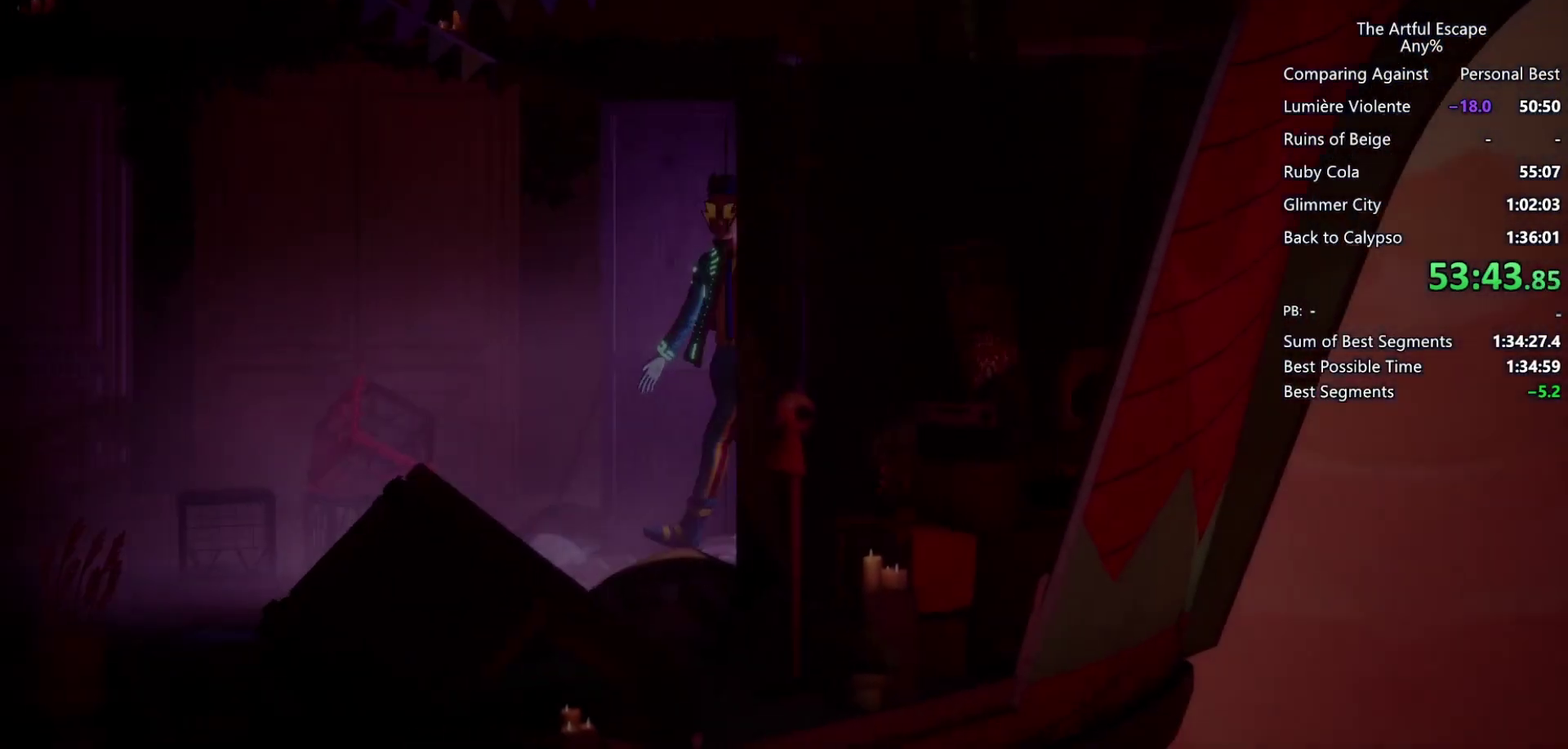
{"buttons": [], "left_stick": "left", "right_stick": "center", "events": []}
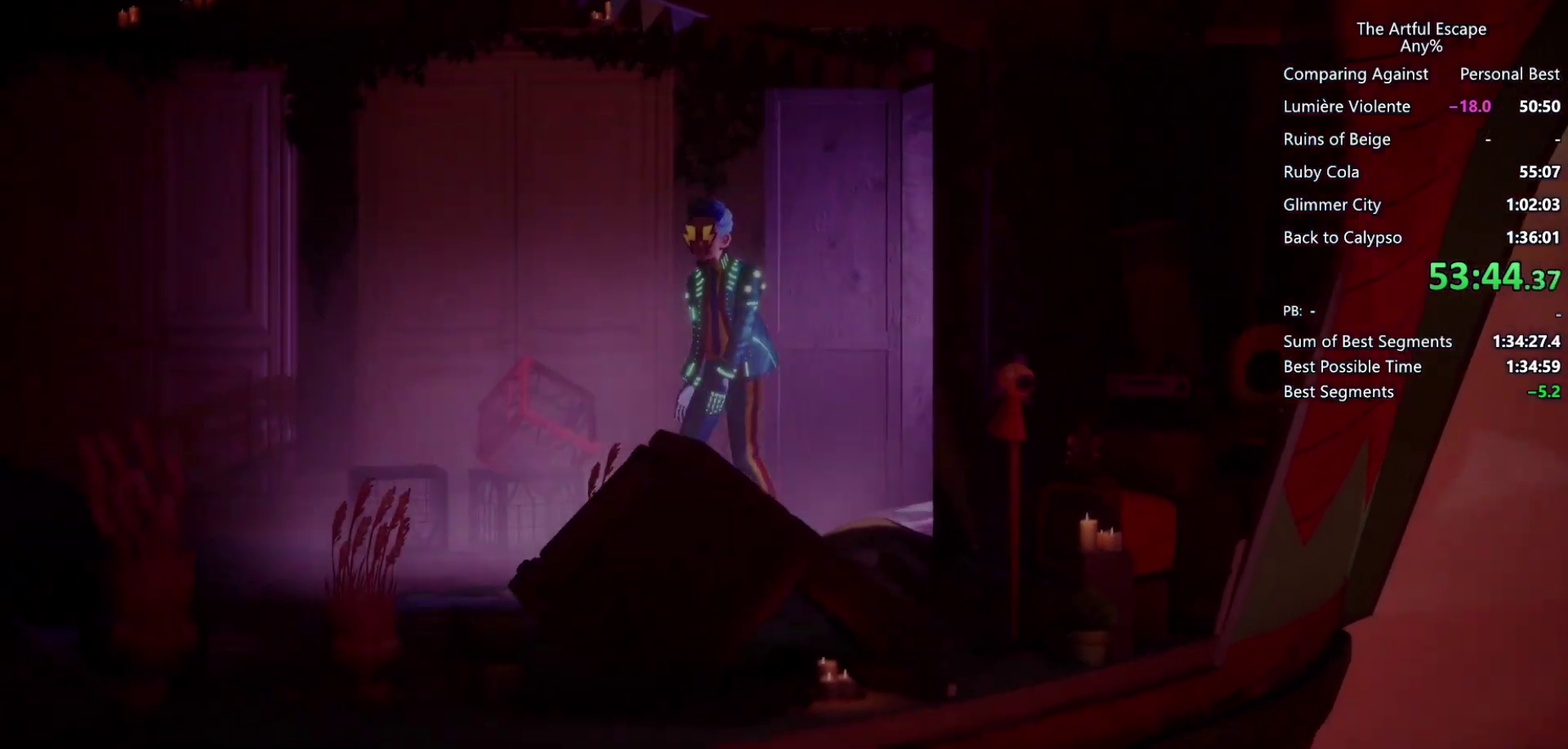
{"buttons": [], "left_stick": "left", "right_stick": "center", "events": []}
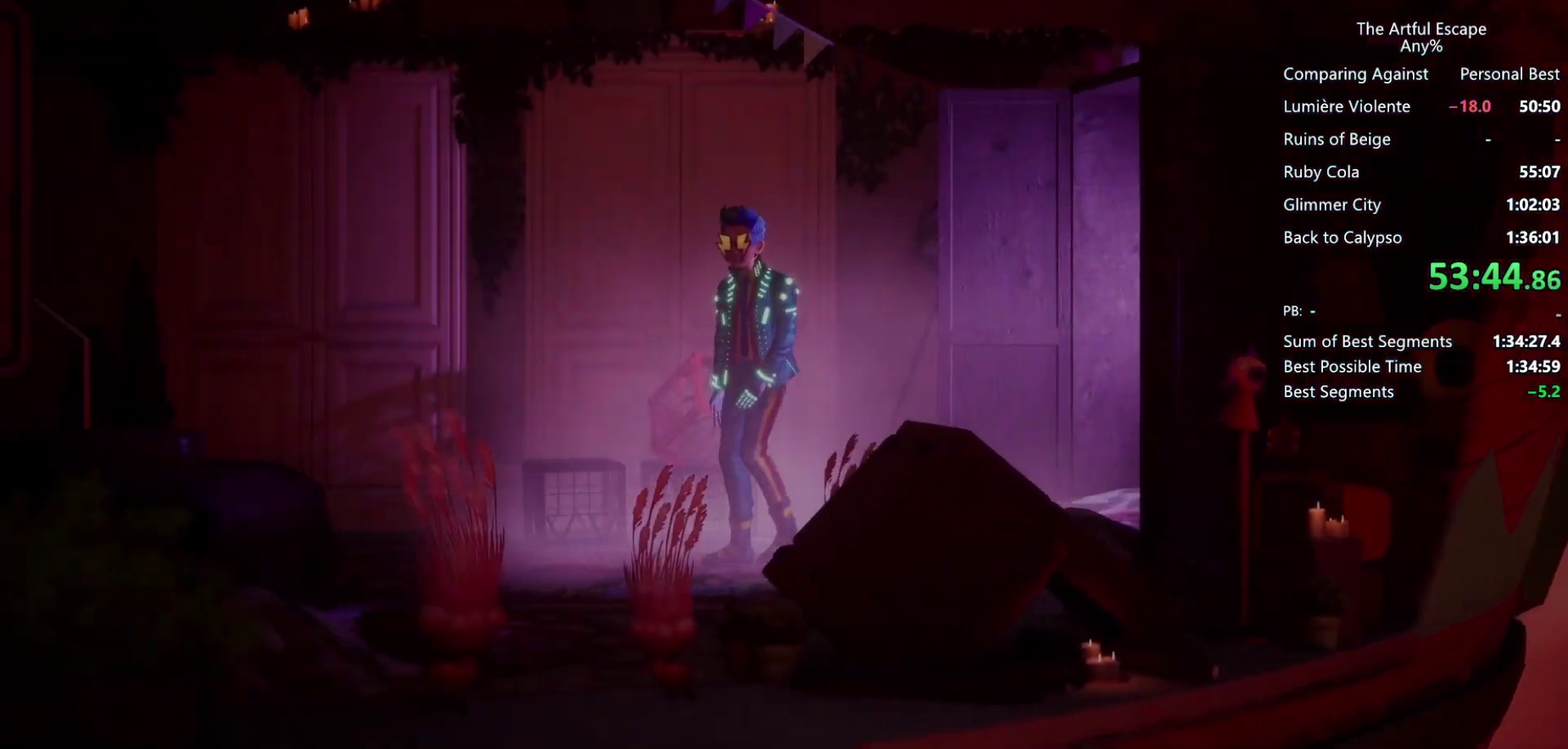
{"buttons": [], "left_stick": "left", "right_stick": "center", "events": []}
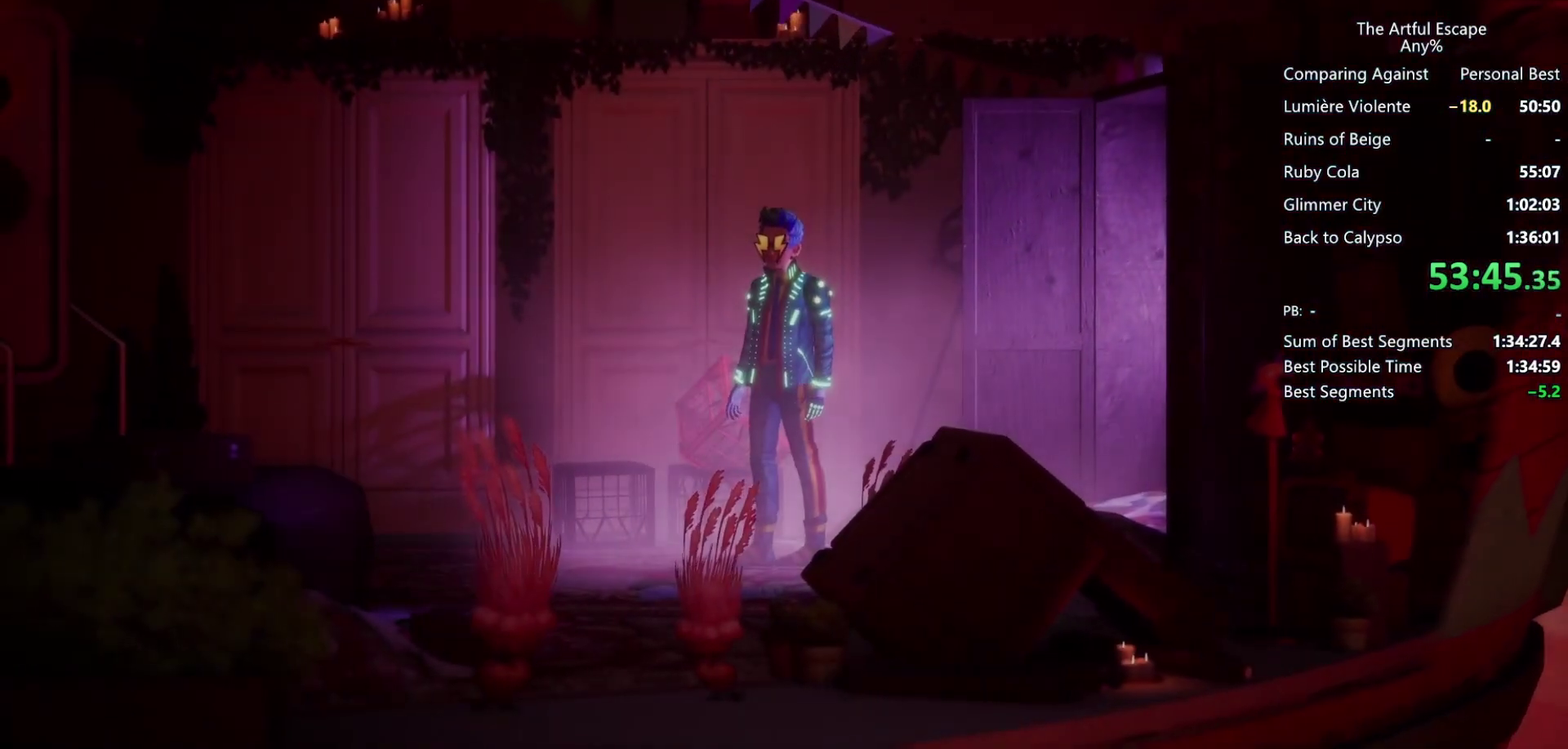
{"buttons": [], "left_stick": "left", "right_stick": "center", "events": []}
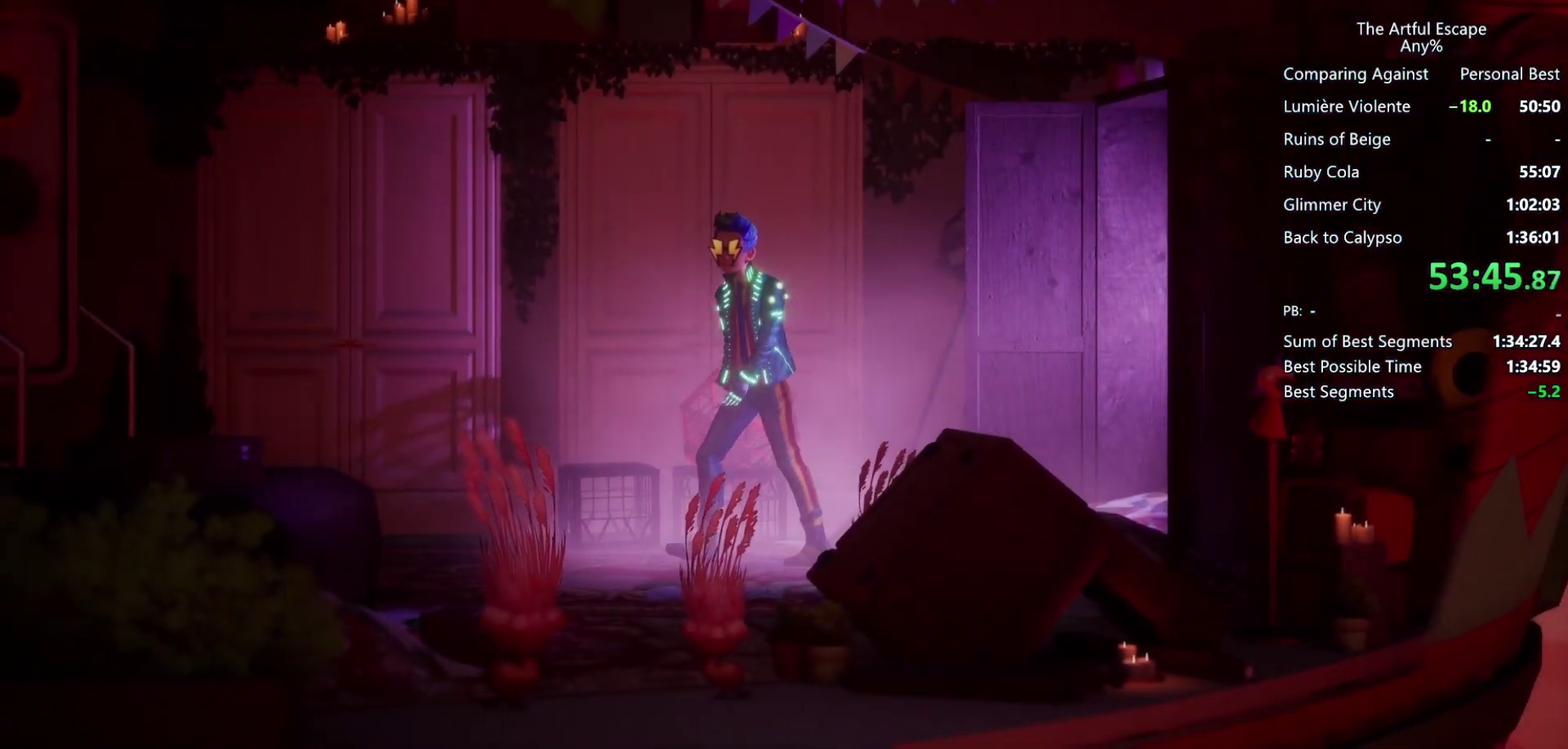
{"buttons": [], "left_stick": "left", "right_stick": "center", "events": []}
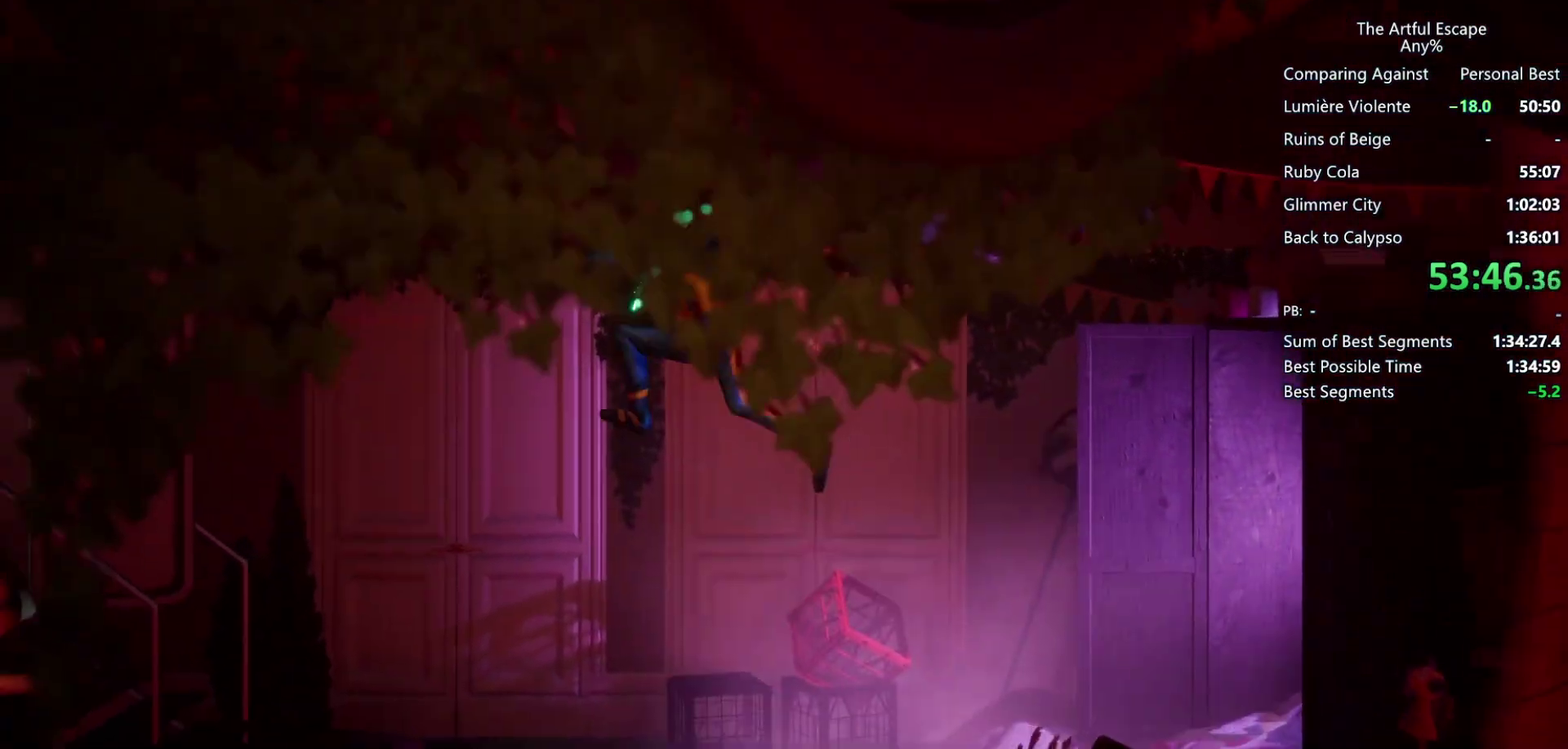
{"buttons": [], "left_stick": "left", "right_stick": "center", "events": []}
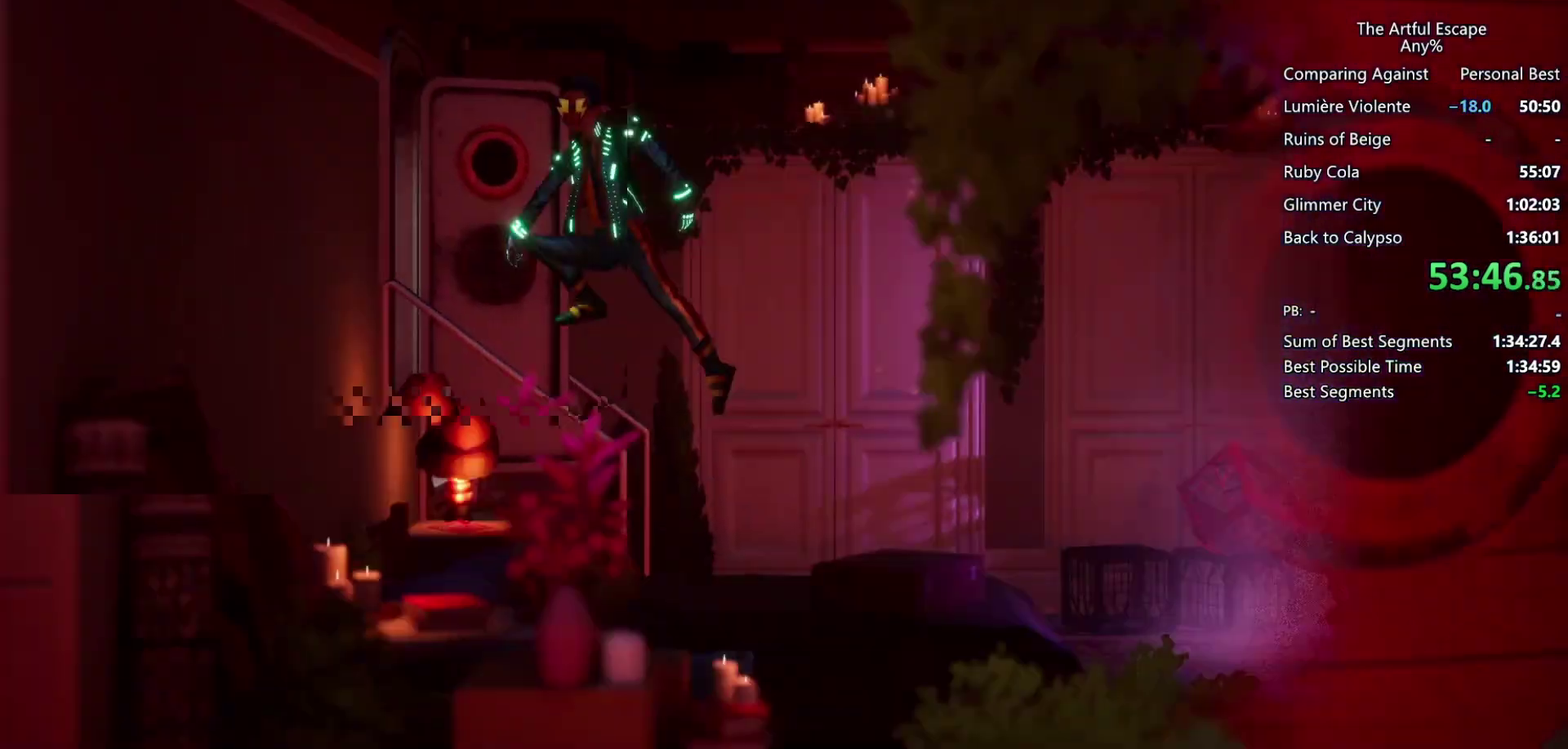
{"buttons": [], "left_stick": "left", "right_stick": "center", "events": []}
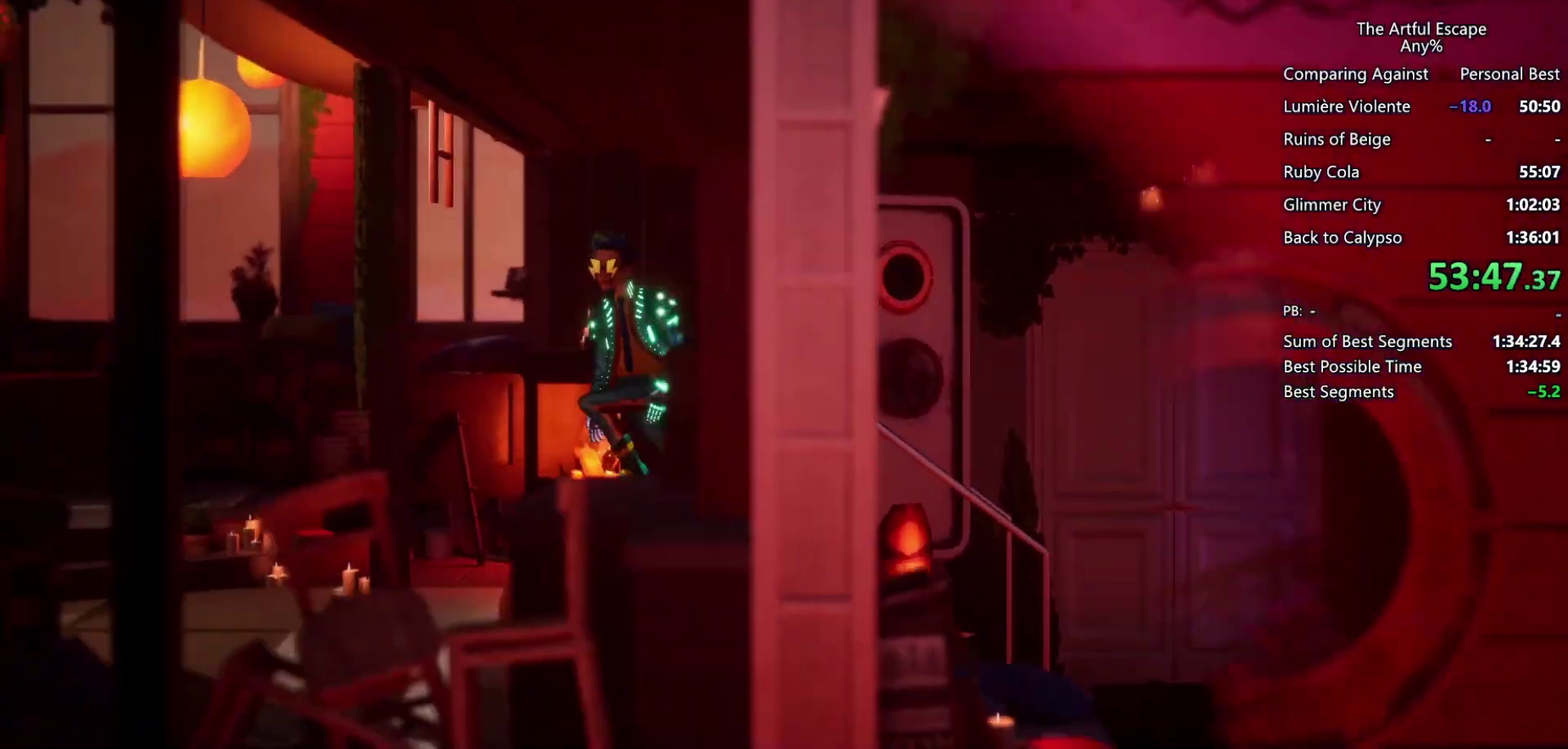
{"buttons": ["TRIANGLE"], "left_stick": "left", "right_stick": "center", "events": [[200, "TRIANGLE", "down"], [300, "TRIANGLE", "up"], [367, "TRIANGLE", "down"]]}
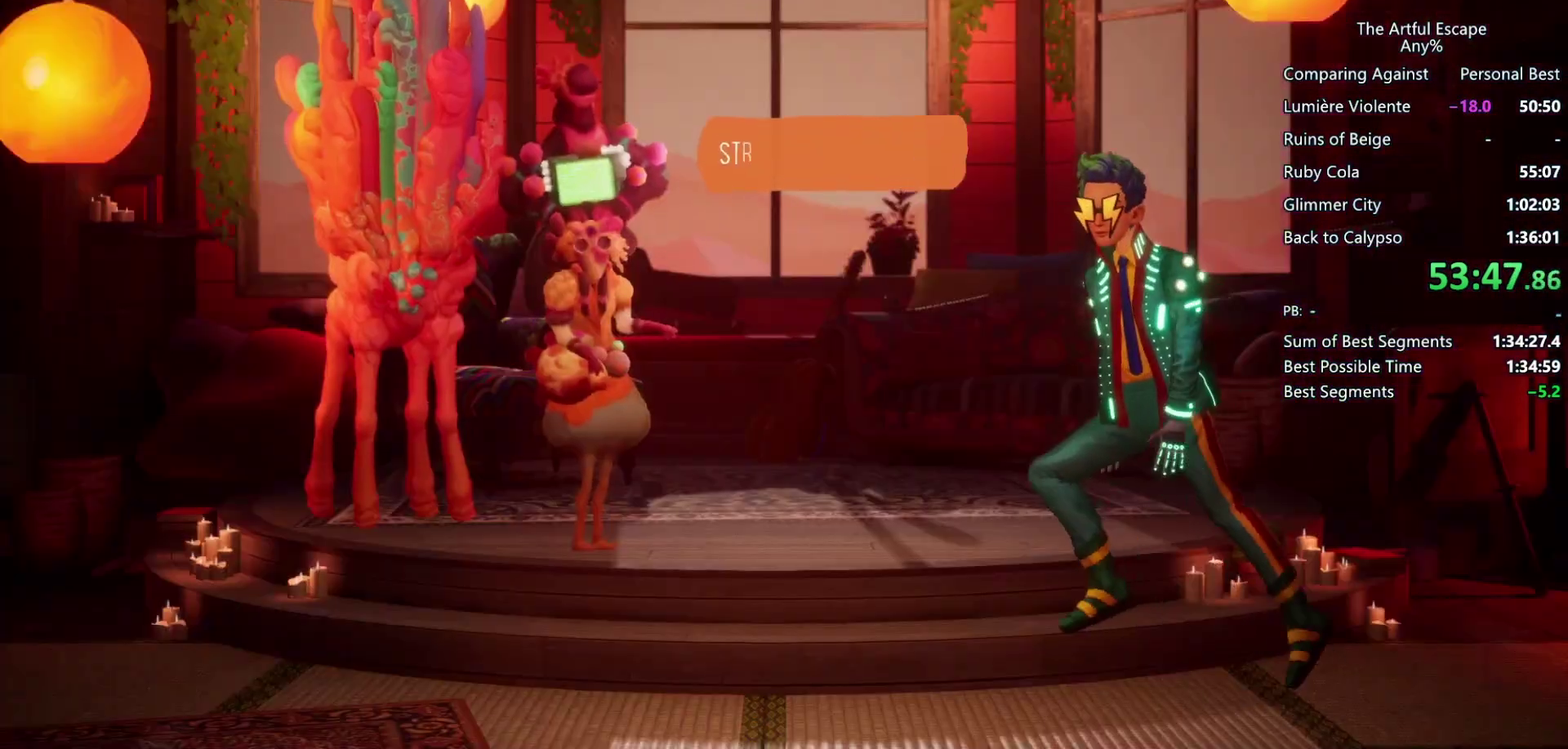
{"buttons": ["CIRCLE"], "left_stick": "center", "right_stick": "center", "events": [[100, "TRIANGLE", "up"], [233, "left_stick", "center"], [500, "CIRCLE", "down"]]}
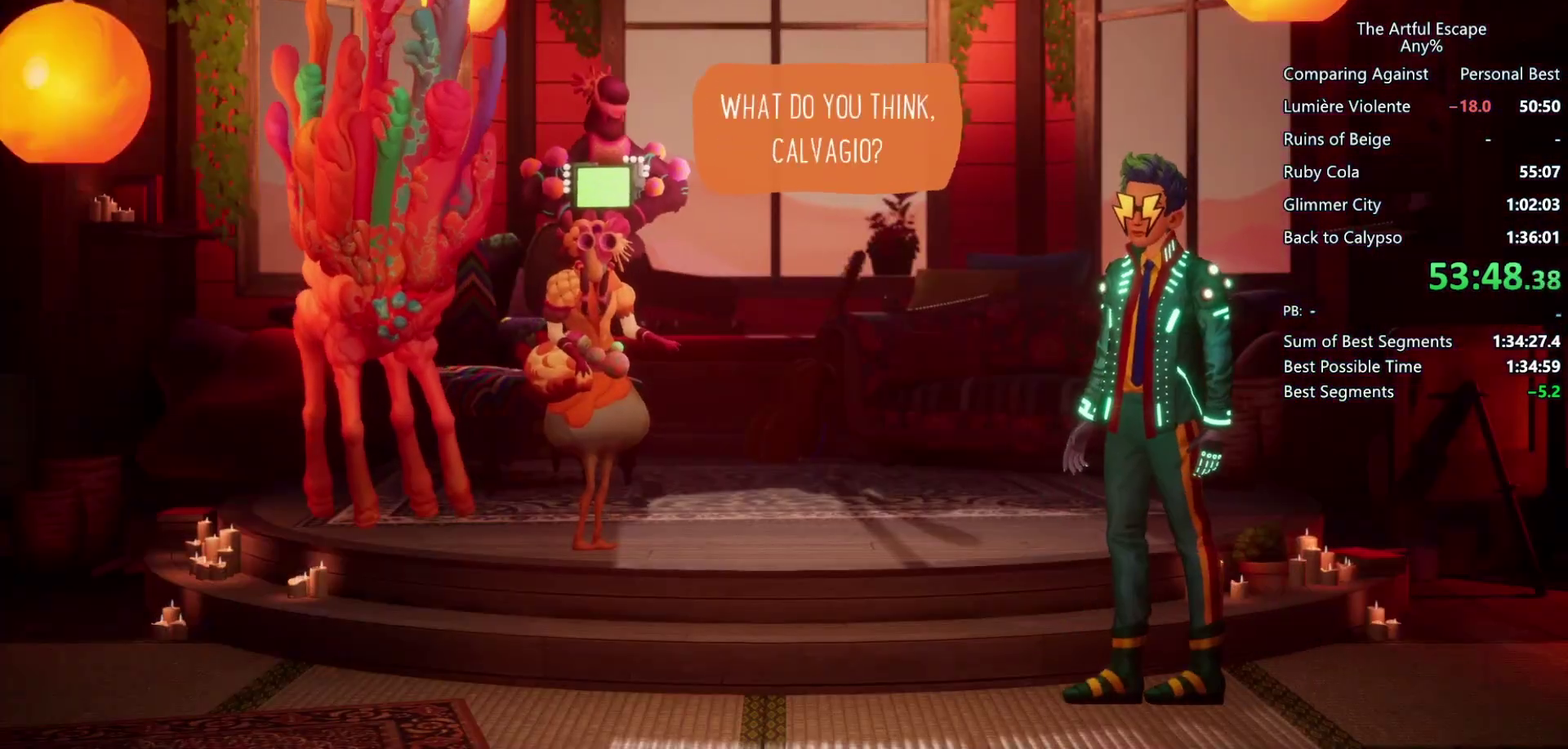
{"buttons": [], "left_stick": "left", "right_stick": "center", "events": [[100, "CIRCLE", "up"], [133, "left_stick", "left"], [167, "CIRCLE", "down"], [233, "CIRCLE", "up"], [367, "CIRCLE", "down"], [433, "CIRCLE", "up"]]}
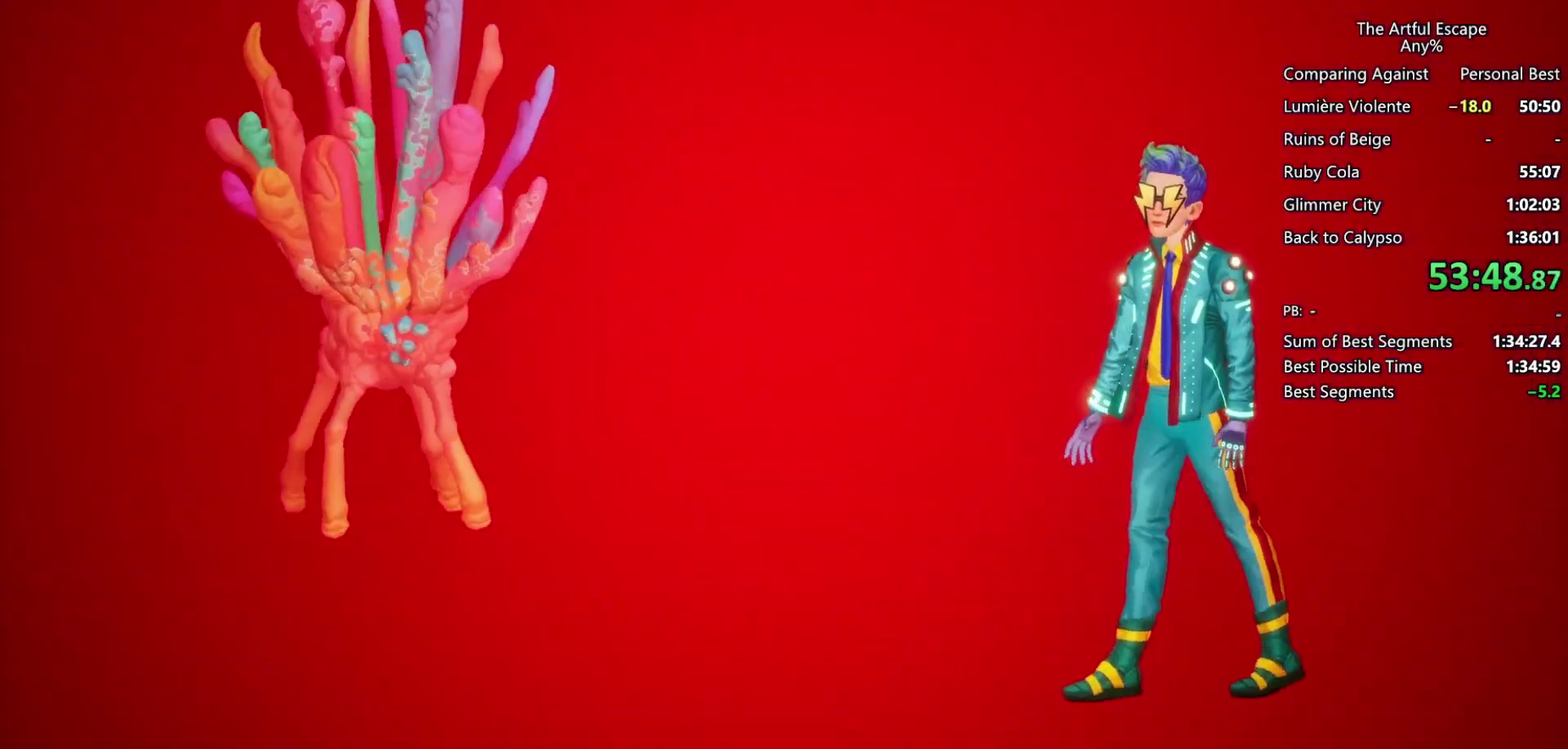
{"buttons": ["CIRCLE"], "left_stick": "left", "right_stick": "center", "events": [[33, "CIRCLE", "down"], [100, "CIRCLE", "up"], [200, "CIRCLE", "down"]]}
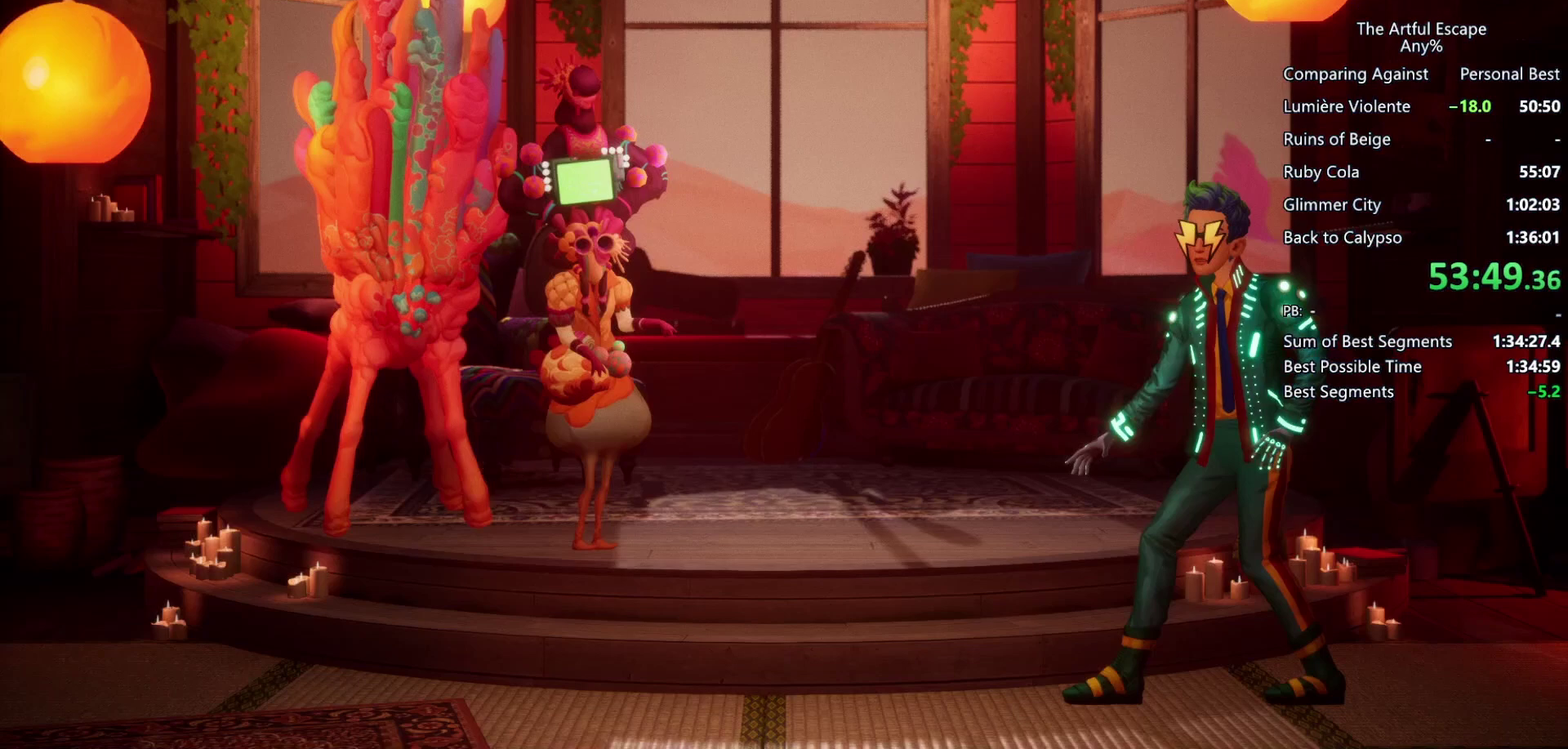
{"buttons": ["CIRCLE"], "left_stick": "left", "right_stick": "center", "events": [[100, "CIRCLE", "up"], [200, "CIRCLE", "down"], [267, "CIRCLE", "up"], [367, "CIRCLE", "down"], [433, "CIRCLE", "up"], [500, "CIRCLE", "down"]]}
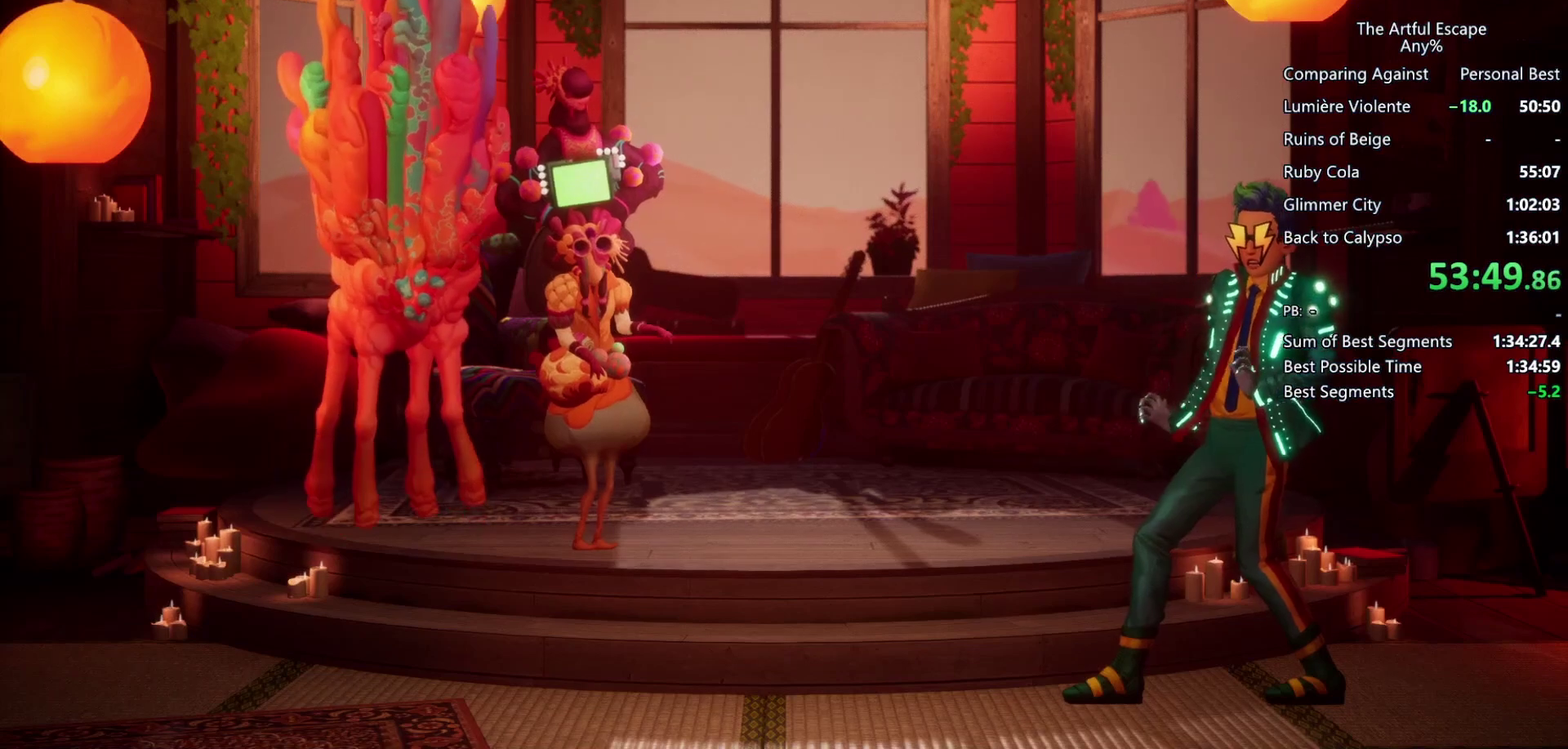
{"buttons": [], "left_stick": "left", "right_stick": "center", "events": [[100, "CIRCLE", "up"], [200, "CIRCLE", "down"], [300, "CIRCLE", "up"], [367, "CIRCLE", "down"], [467, "CIRCLE", "up"]]}
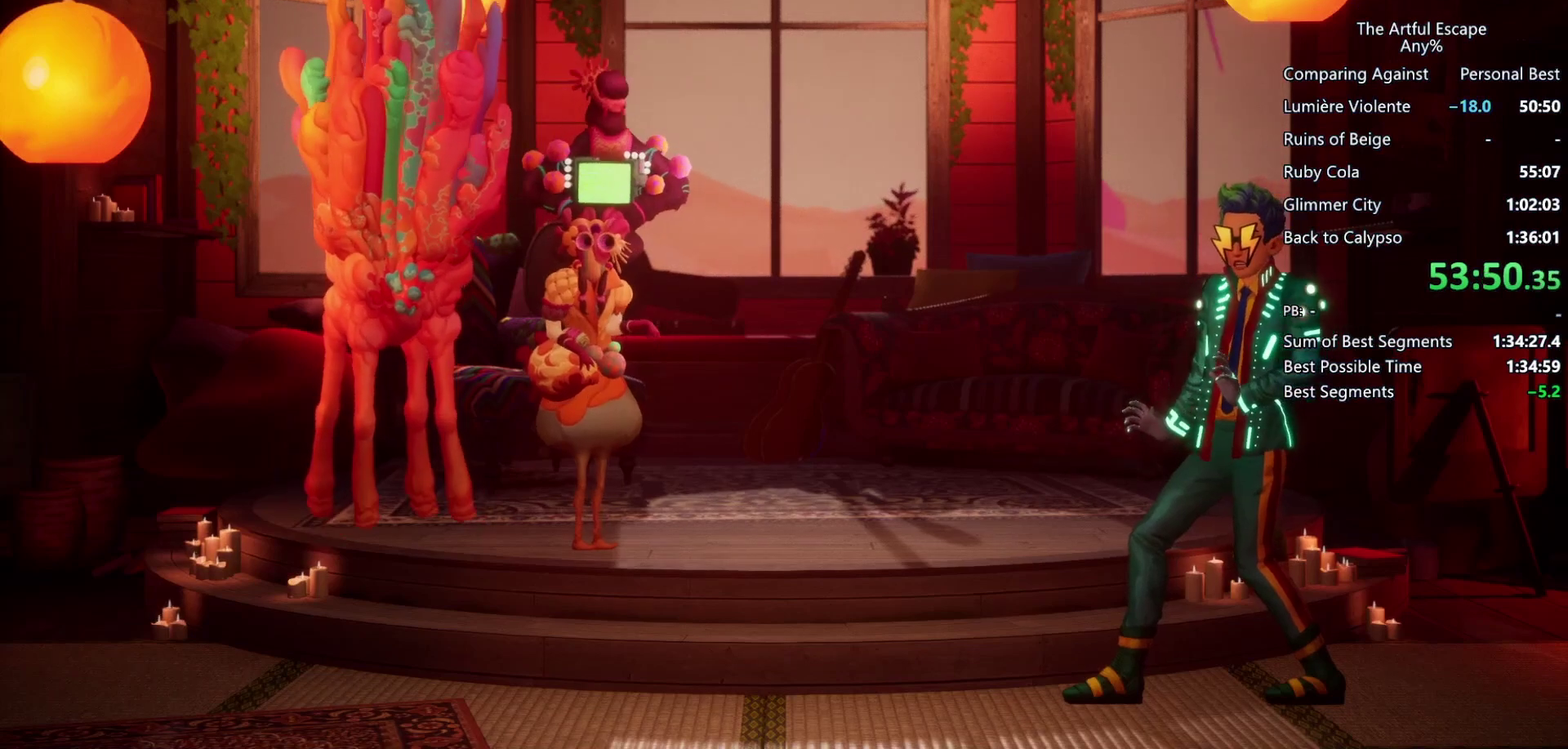
{"buttons": ["CIRCLE"], "left_stick": "left", "right_stick": "center", "events": [[67, "CIRCLE", "down"], [167, "CIRCLE", "up"], [233, "CIRCLE", "down"], [300, "CIRCLE", "up"], [400, "CIRCLE", "down"]]}
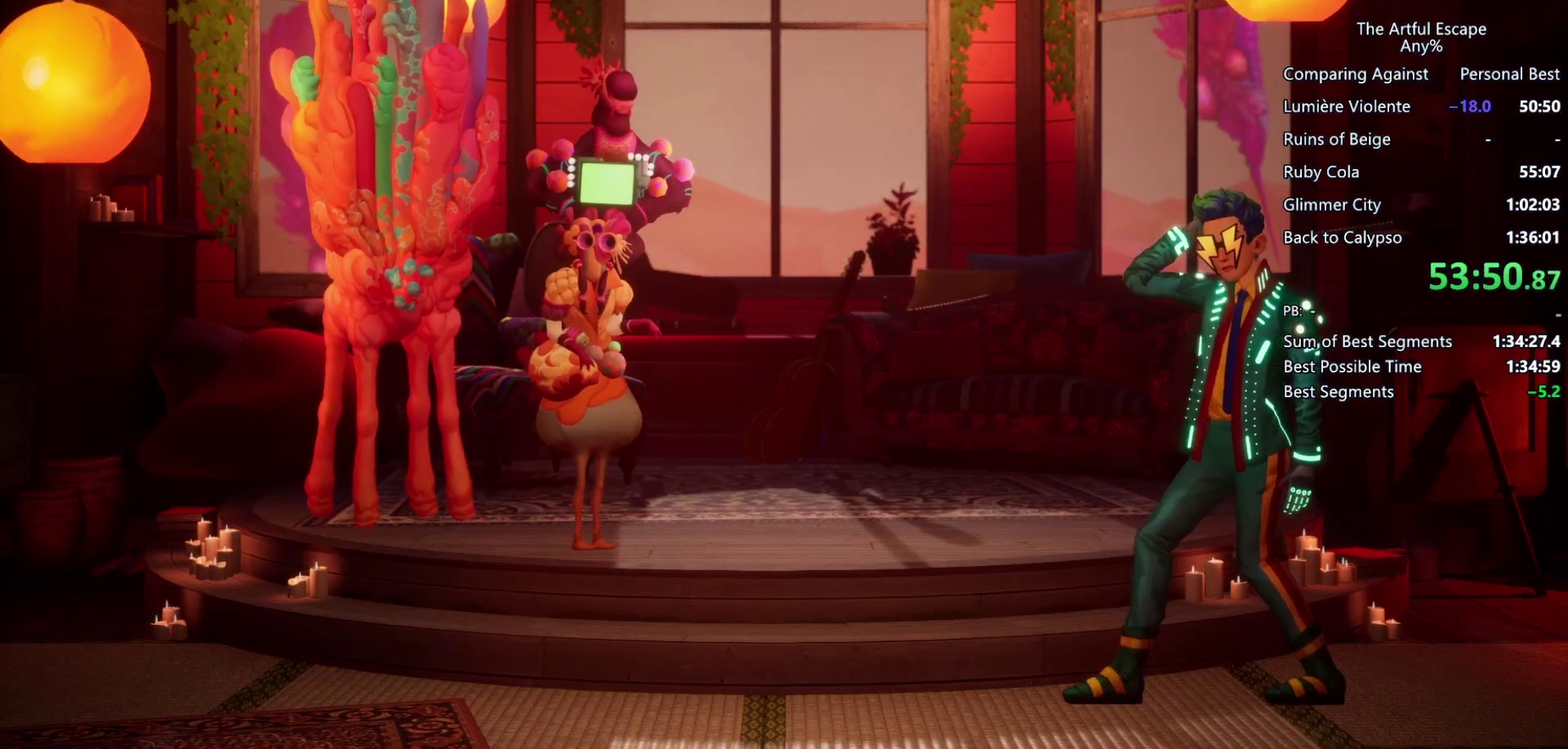
{"buttons": ["CIRCLE"], "left_stick": "left", "right_stick": "center", "events": [[33, "CIRCLE", "up"], [100, "CIRCLE", "down"], [167, "CIRCLE", "up"], [267, "CIRCLE", "down"]]}
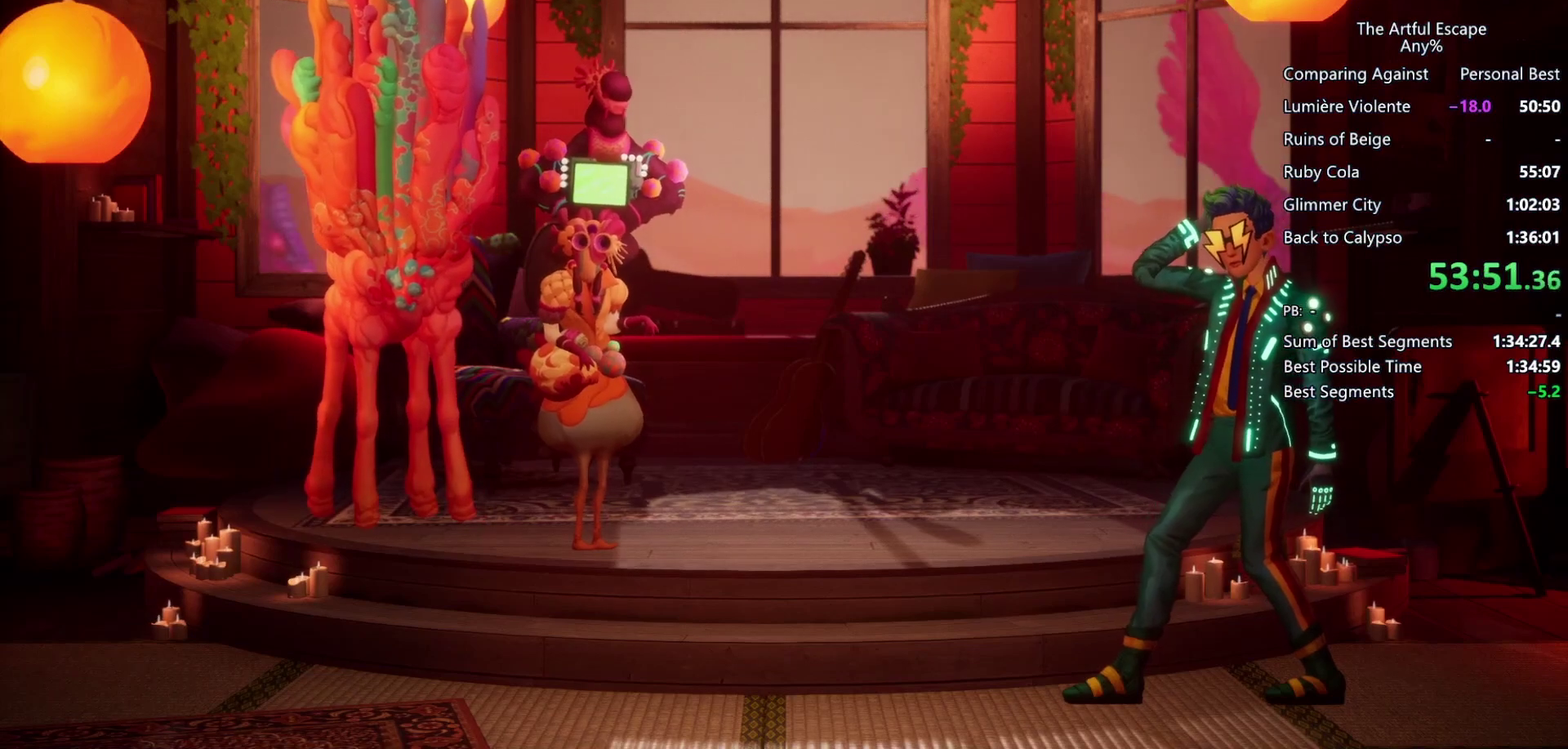
{"buttons": ["CIRCLE"], "left_stick": "left", "right_stick": "center", "events": [[33, "CIRCLE", "up"], [133, "CIRCLE", "down"], [200, "CIRCLE", "up"], [333, "CIRCLE", "down"], [400, "CIRCLE", "up"], [500, "CIRCLE", "down"]]}
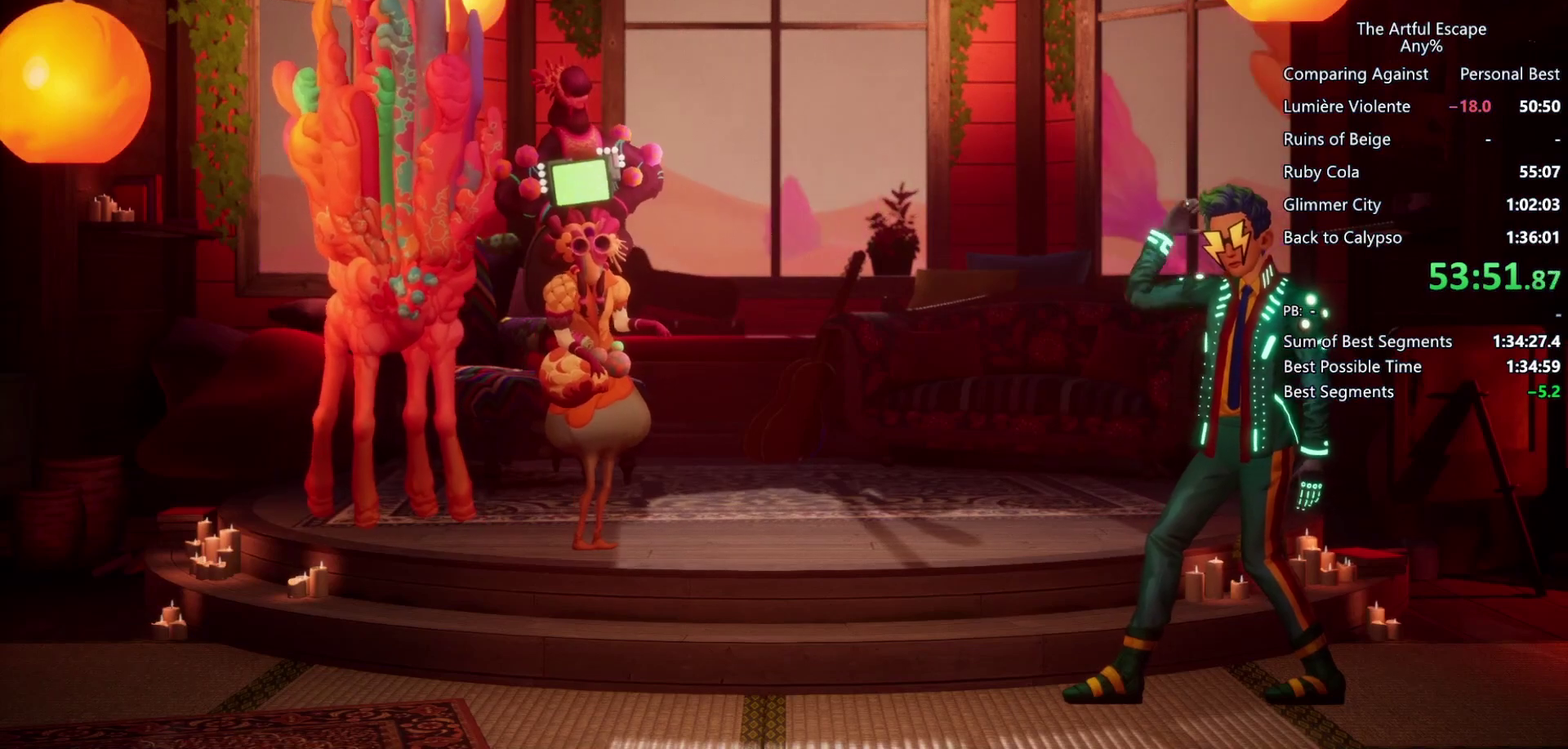
{"buttons": [], "left_stick": "left", "right_stick": "center", "events": [[67, "CIRCLE", "up"], [167, "CIRCLE", "down"], [233, "CIRCLE", "up"], [333, "CIRCLE", "down"], [400, "CIRCLE", "up"]]}
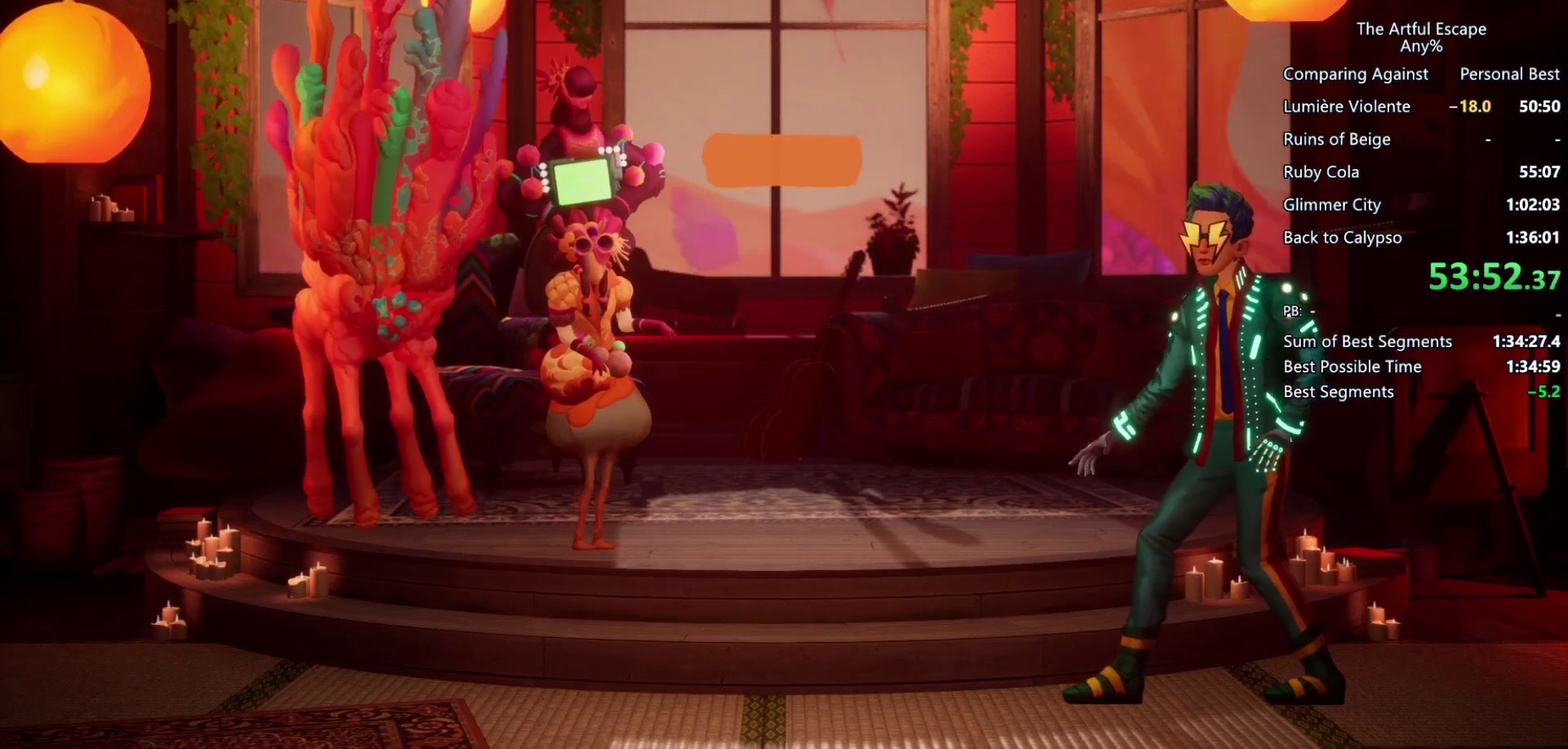
{"buttons": [], "left_stick": "left", "right_stick": "center", "events": [[33, "CIRCLE", "down"], [133, "CIRCLE", "up"], [200, "CIRCLE", "down"], [300, "CIRCLE", "up"], [400, "CIRCLE", "down"], [500, "CIRCLE", "up"]]}
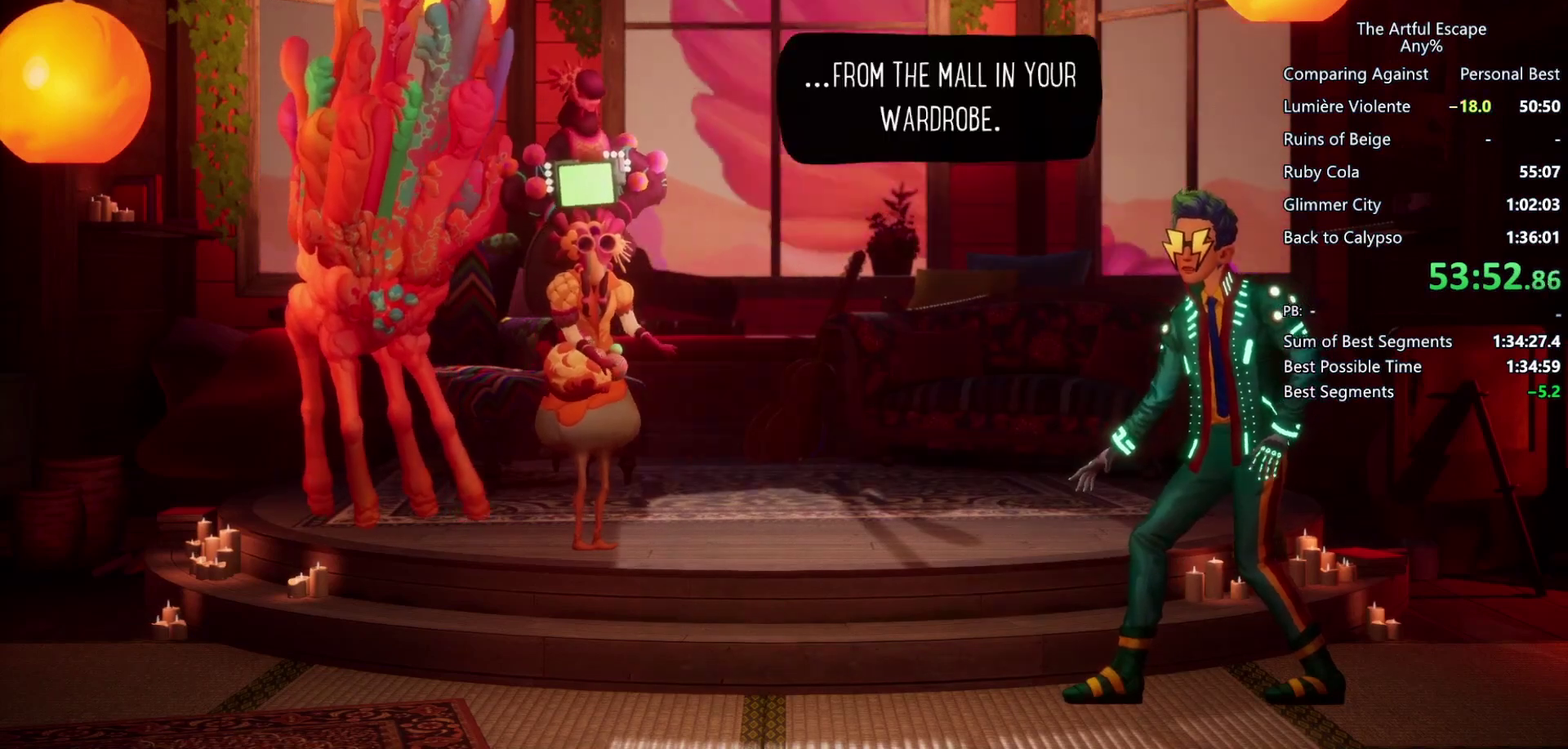
{"buttons": ["CIRCLE"], "left_stick": "left", "right_stick": "center", "events": [[100, "CIRCLE", "down"], [167, "CIRCLE", "up"], [267, "CIRCLE", "down"], [333, "CIRCLE", "up"], [433, "CIRCLE", "down"]]}
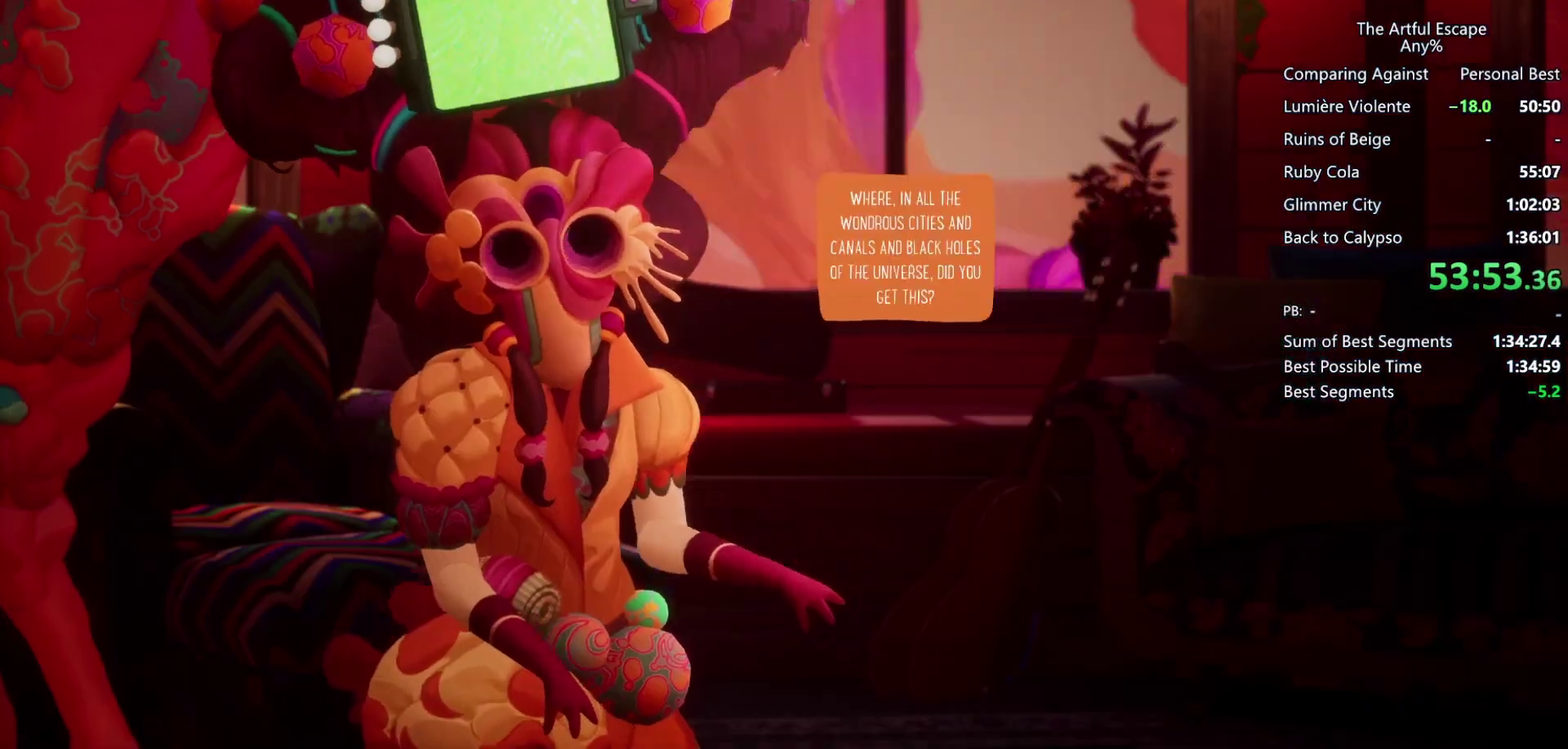
{"buttons": ["CIRCLE"], "left_stick": "left", "right_stick": "center", "events": [[67, "CIRCLE", "up"], [133, "CIRCLE", "down"], [200, "CIRCLE", "up"], [267, "CIRCLE", "down"], [367, "CIRCLE", "up"], [500, "CIRCLE", "down"]]}
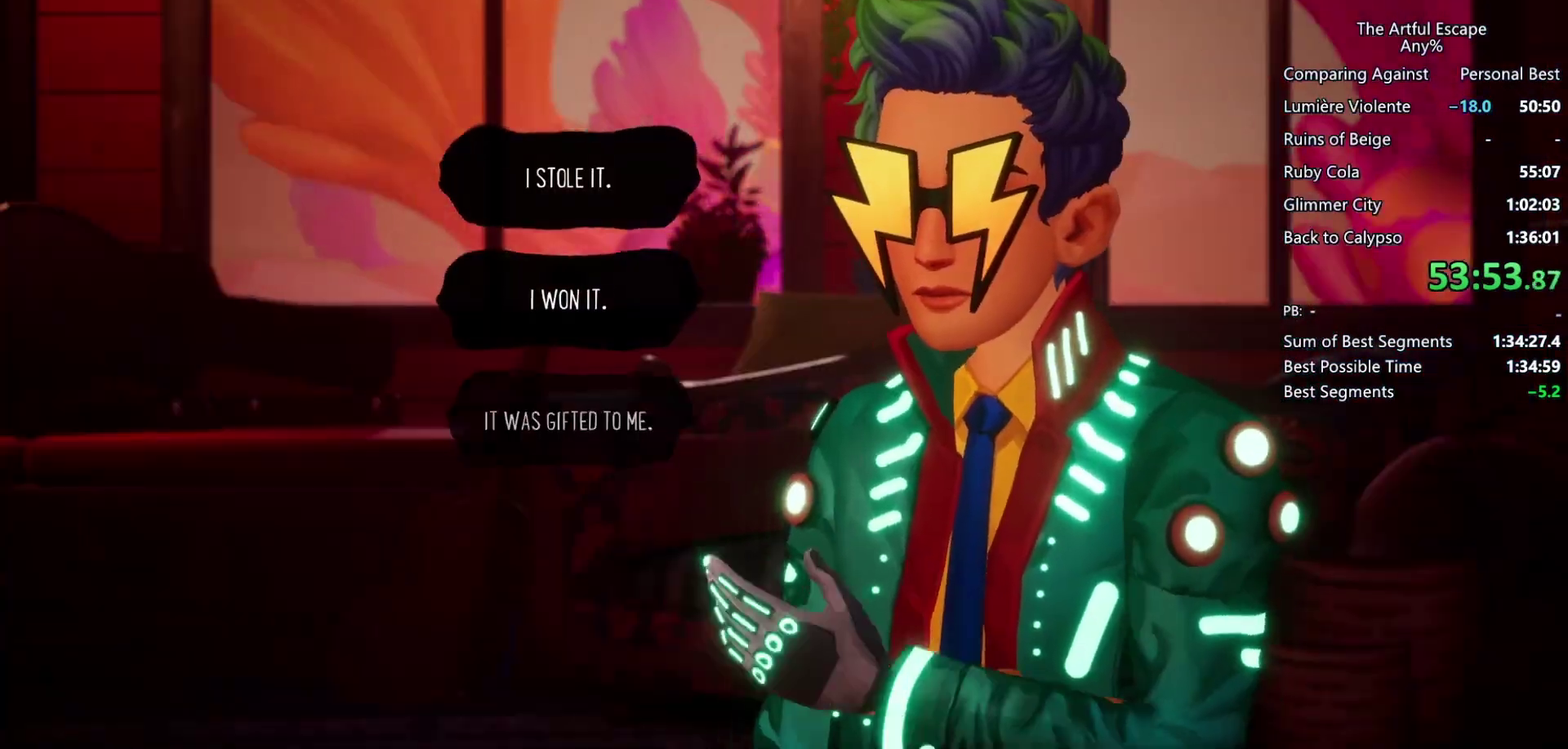
{"buttons": ["CIRCLE"], "left_stick": "left", "right_stick": "center", "events": [[67, "CIRCLE", "up"], [167, "CIRCLE", "down"], [233, "CIRCLE", "up"], [333, "CIRCLE", "down"]]}
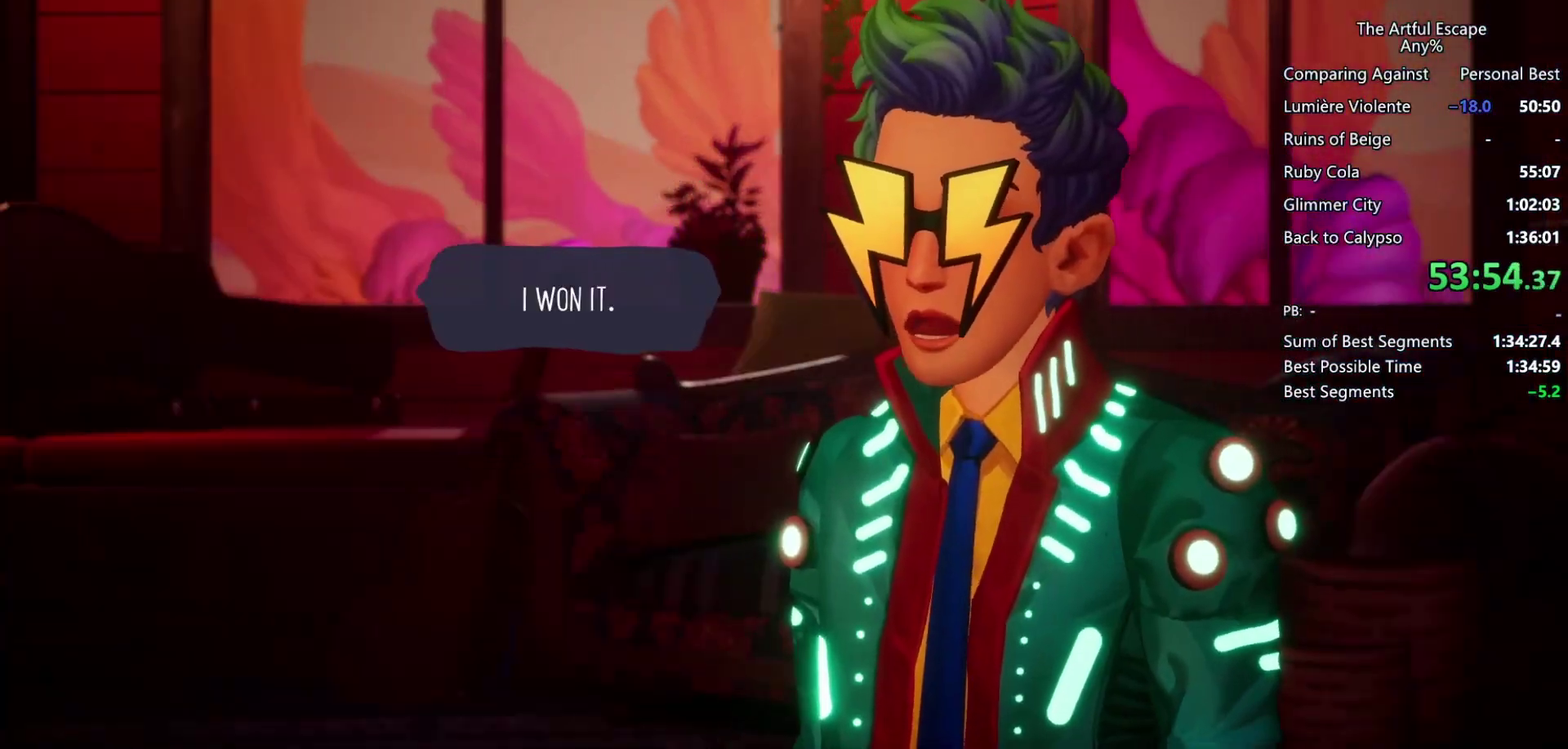
{"buttons": [], "left_stick": "left", "right_stick": "center", "events": [[133, "CIRCLE", "up"], [200, "CIRCLE", "down"], [300, "CIRCLE", "up"], [400, "CIRCLE", "down"], [500, "CIRCLE", "up"]]}
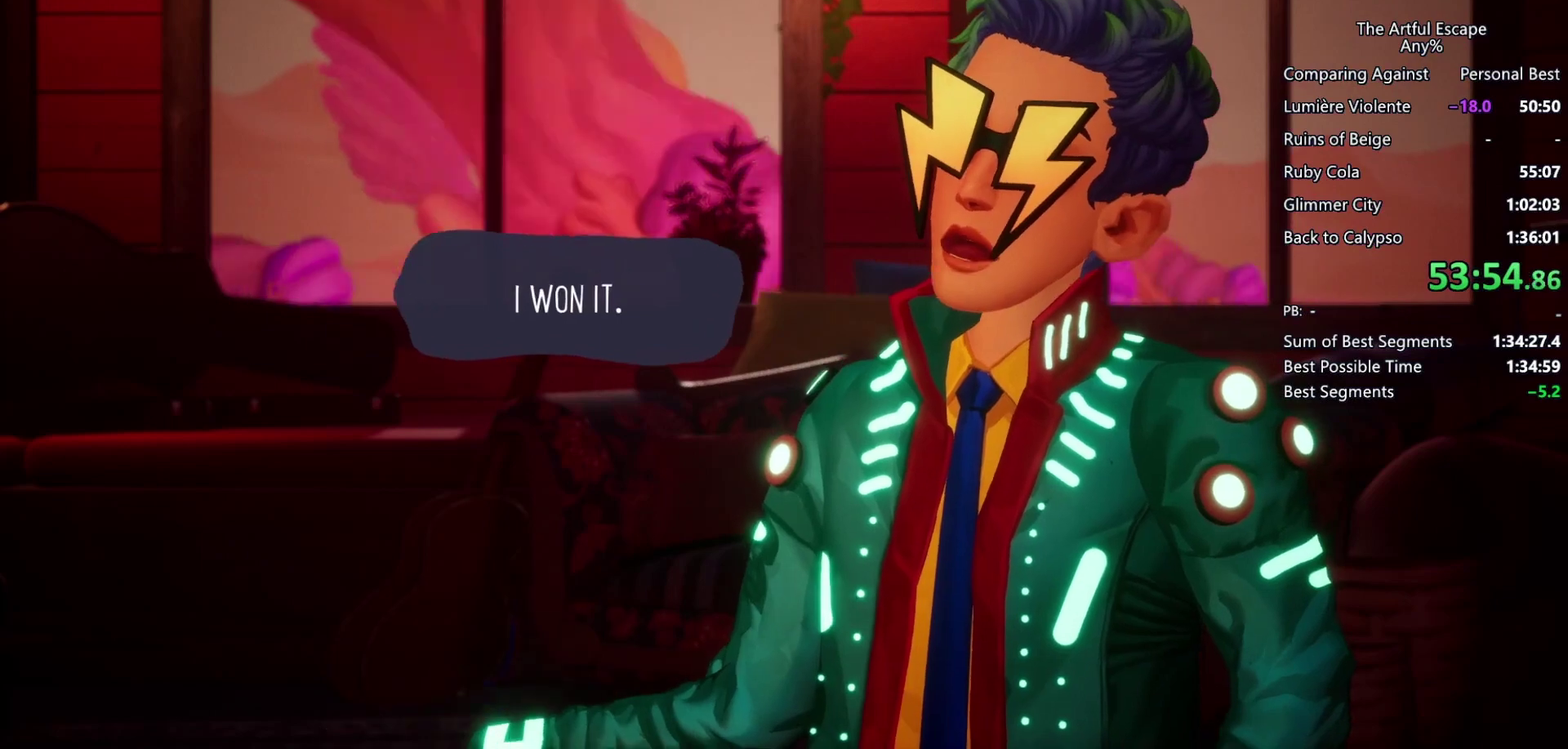
{"buttons": ["CIRCLE"], "left_stick": "left", "right_stick": "center", "events": [[67, "CIRCLE", "down"], [167, "CIRCLE", "up"], [233, "CIRCLE", "down"], [367, "CIRCLE", "up"], [433, "CIRCLE", "down"]]}
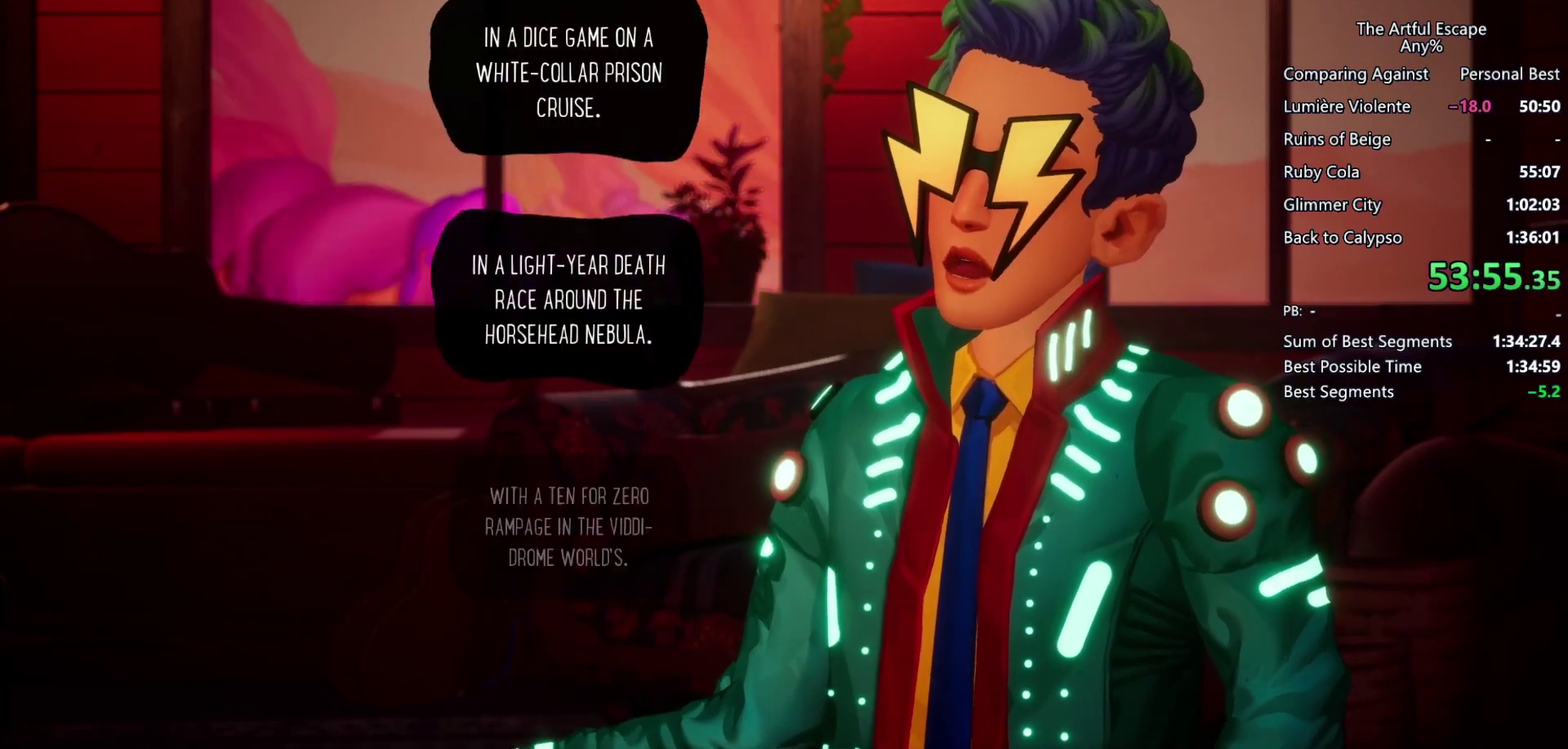
{"buttons": ["CIRCLE"], "left_stick": "left", "right_stick": "center", "events": [[33, "CIRCLE", "up"], [133, "CIRCLE", "down"], [200, "CIRCLE", "up"], [300, "CIRCLE", "down"], [400, "CIRCLE", "up"], [467, "CIRCLE", "down"]]}
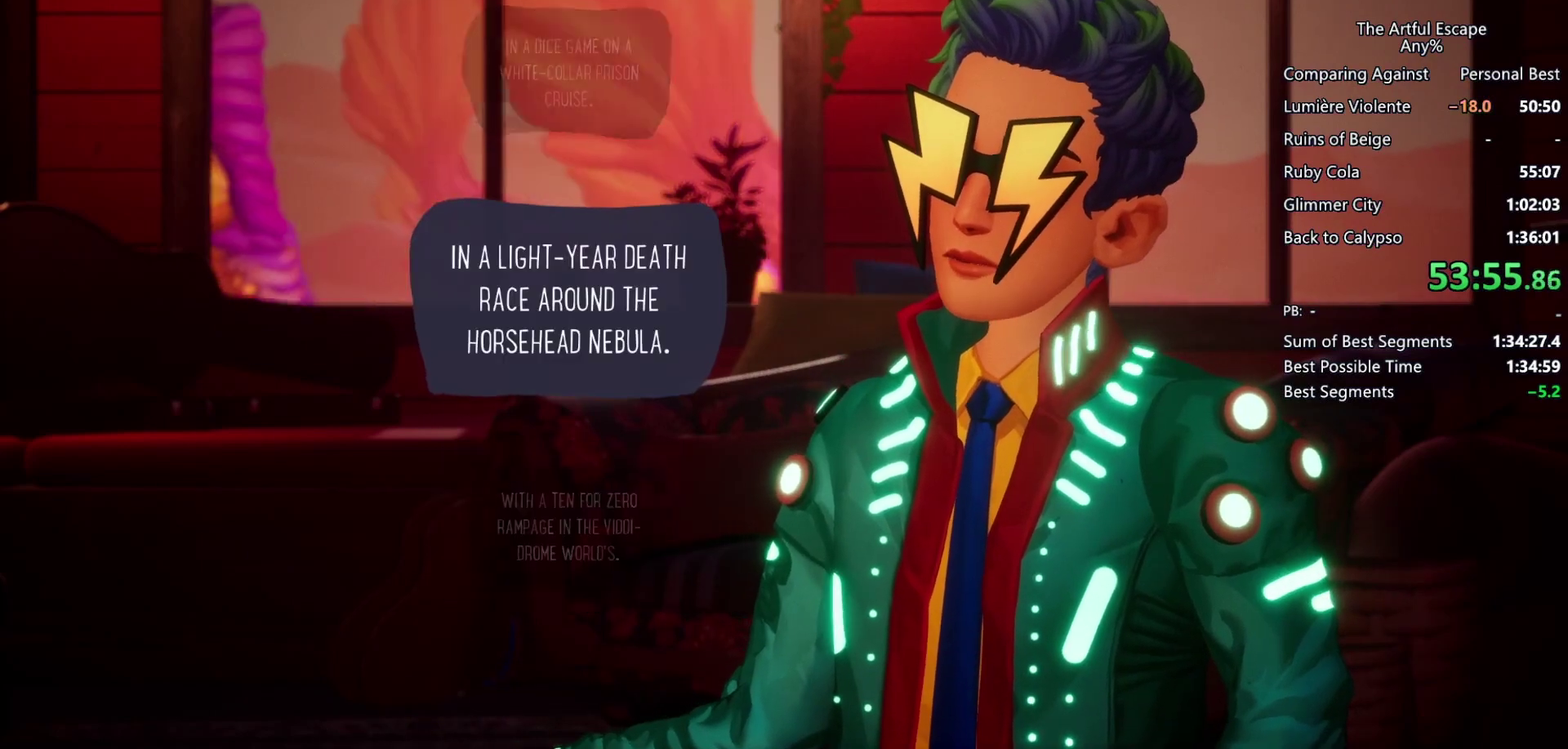
{"buttons": ["CIRCLE"], "left_stick": "left", "right_stick": "center", "events": [[67, "CIRCLE", "up"], [167, "CIRCLE", "down"], [233, "CIRCLE", "up"], [333, "CIRCLE", "down"], [433, "CIRCLE", "up"], [500, "CIRCLE", "down"]]}